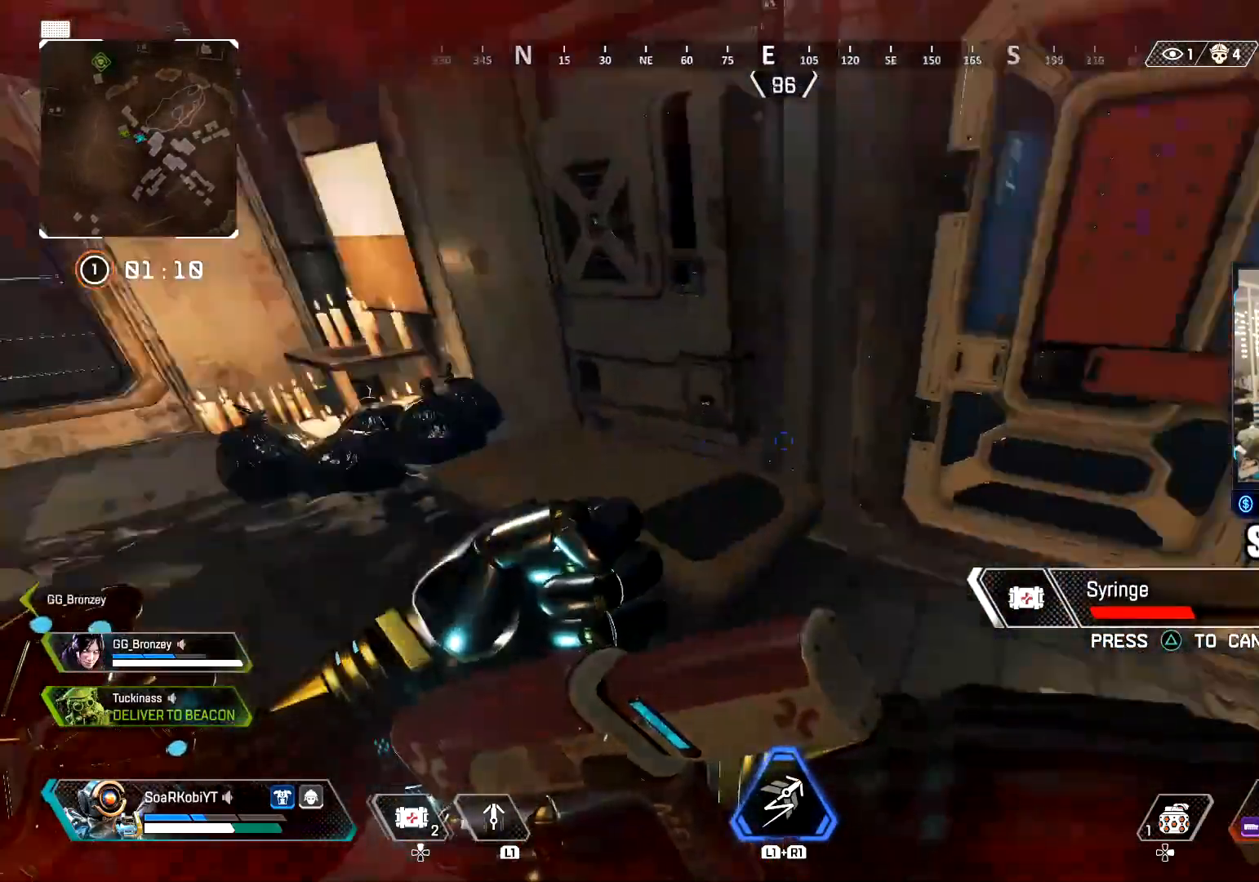
Gameplay with a controller (PlayStation layout); each line is a JSON object with the inputs held at the frame after it. "events" lists button and stick changes between this image and that frame as [ms after this image, input, new state], when the widget could be followed in between.
{"buttons": ["SQUARE"], "left_stick": "up", "right_stick": "center", "events": [[16, "left_stick", "up"], [66, "right_stick", "center"], [483, "SQUARE", "down"]]}
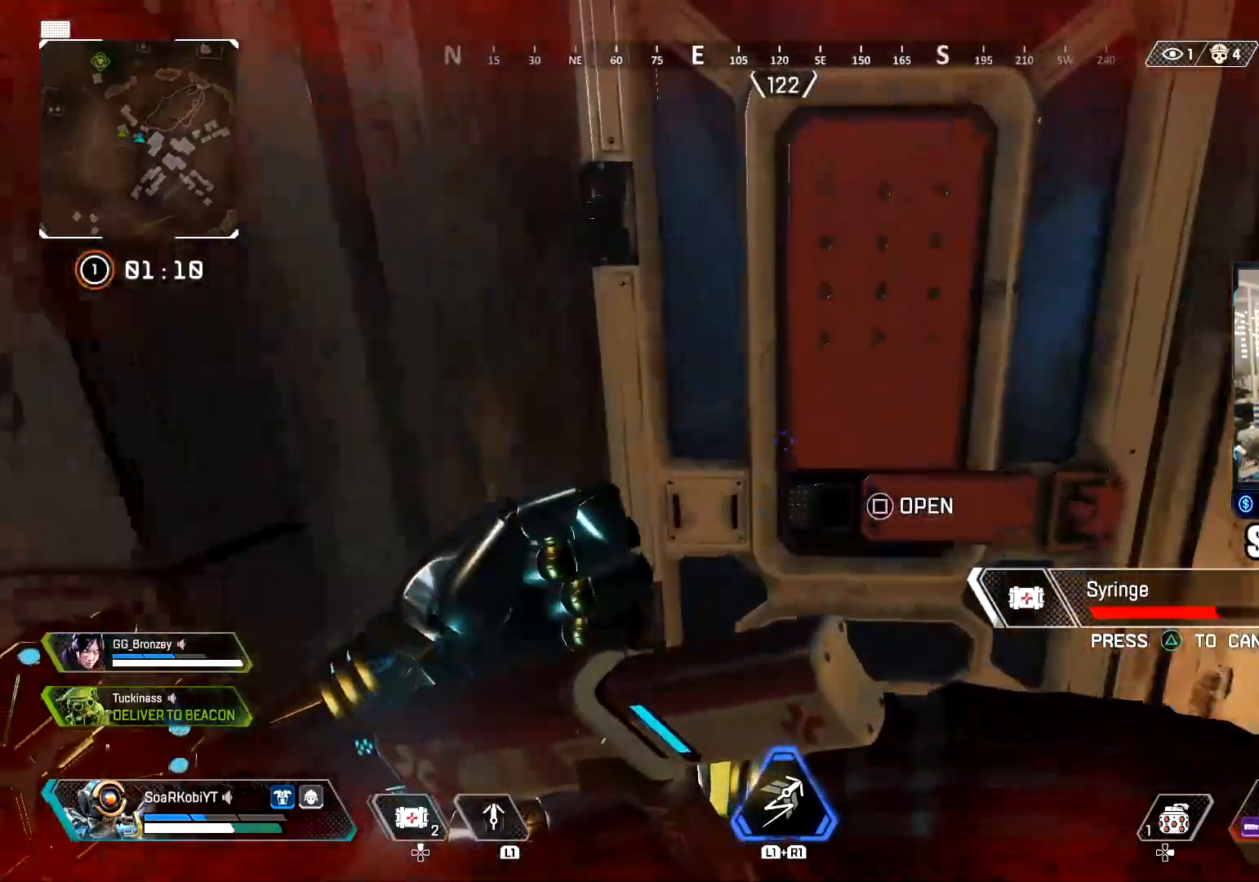
{"buttons": ["CIRCLE"], "left_stick": "up", "right_stick": "center", "events": [[84, "SQUARE", "up"], [467, "CIRCLE", "down"]]}
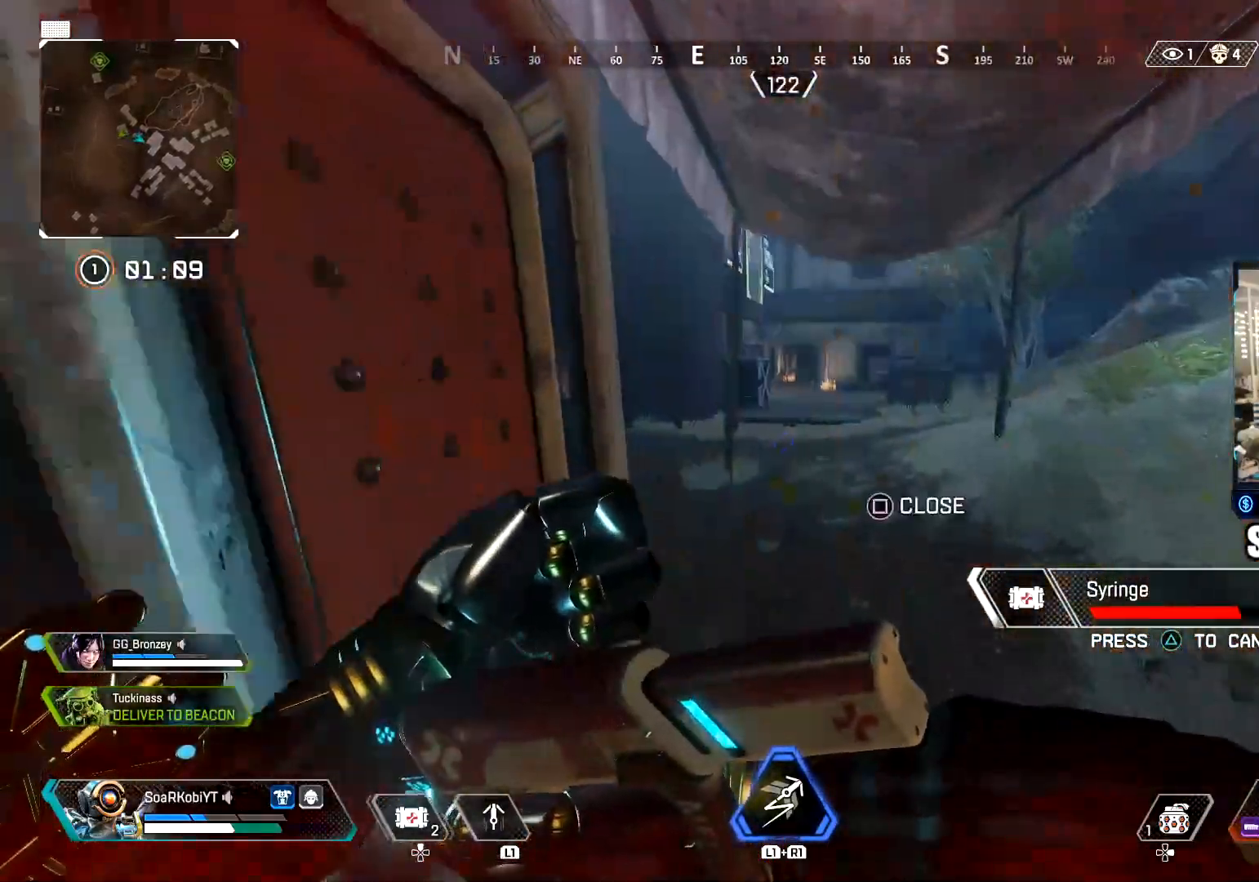
{"buttons": [], "left_stick": "up", "right_stick": "center", "events": [[66, "CIRCLE", "up"], [200, "CROSS", "down"], [333, "CROSS", "up"]]}
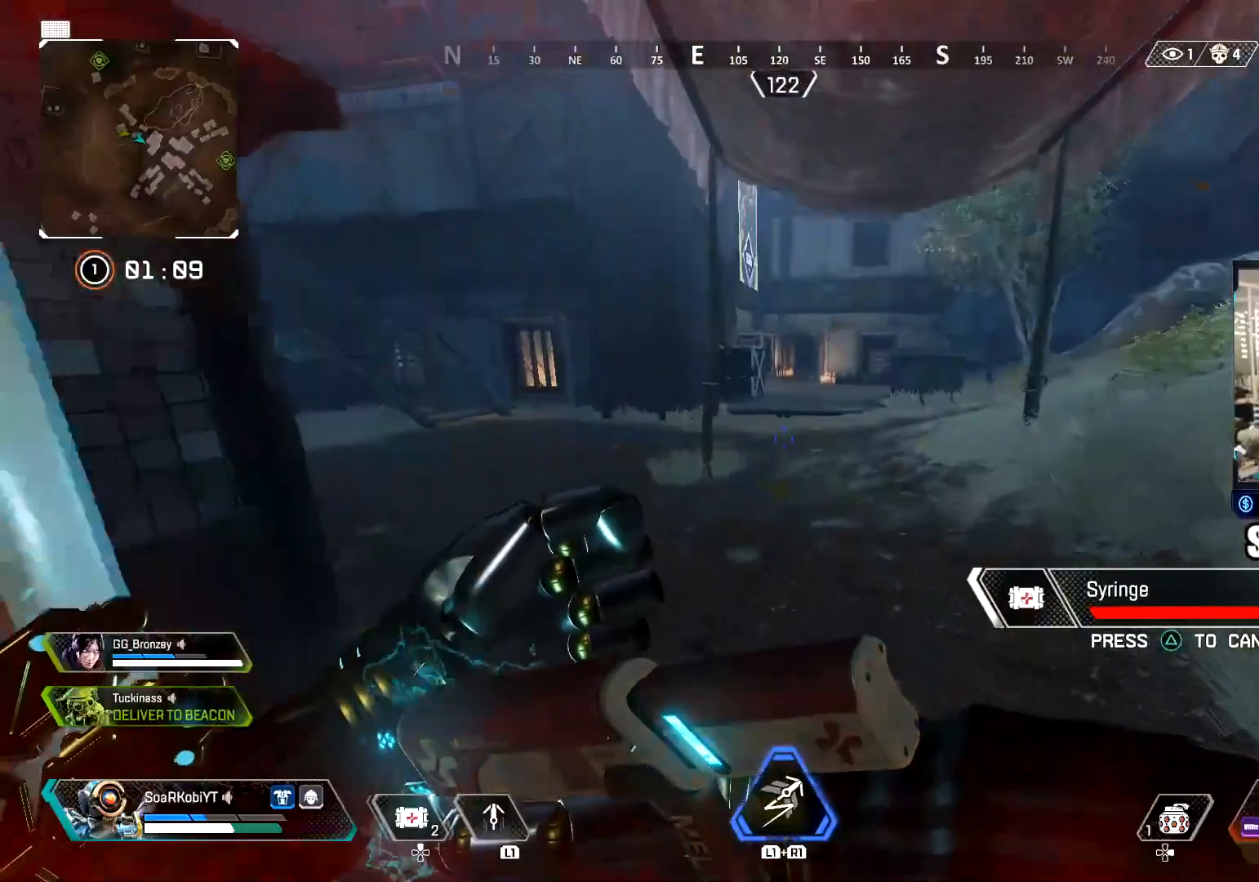
{"buttons": [], "left_stick": "up", "right_stick": "center", "events": [[300, "right_stick", "right"], [417, "right_stick", "center"]]}
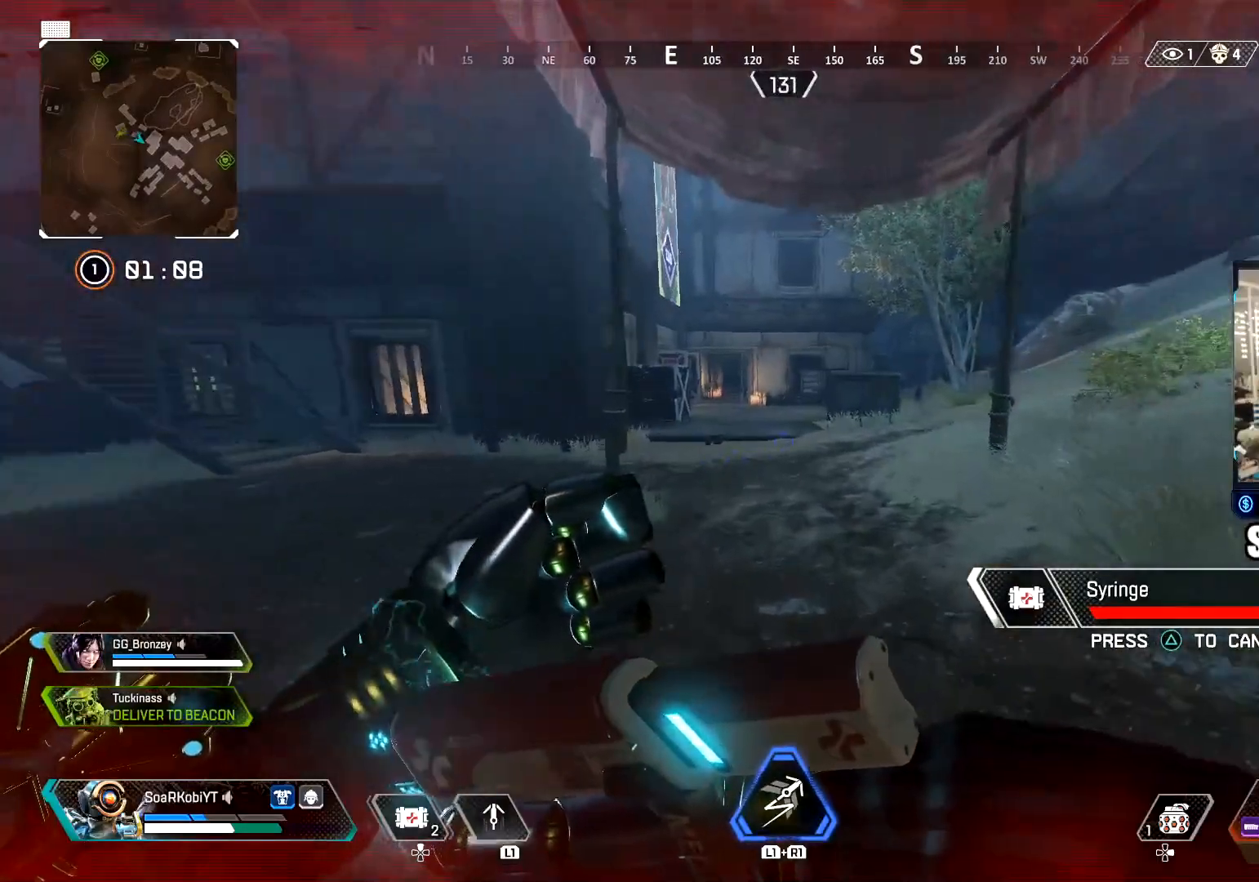
{"buttons": [], "left_stick": "up", "right_stick": "center", "events": [[33, "right_stick", "right"], [183, "right_stick", "center"], [267, "right_stick", "right"], [383, "right_stick", "center"]]}
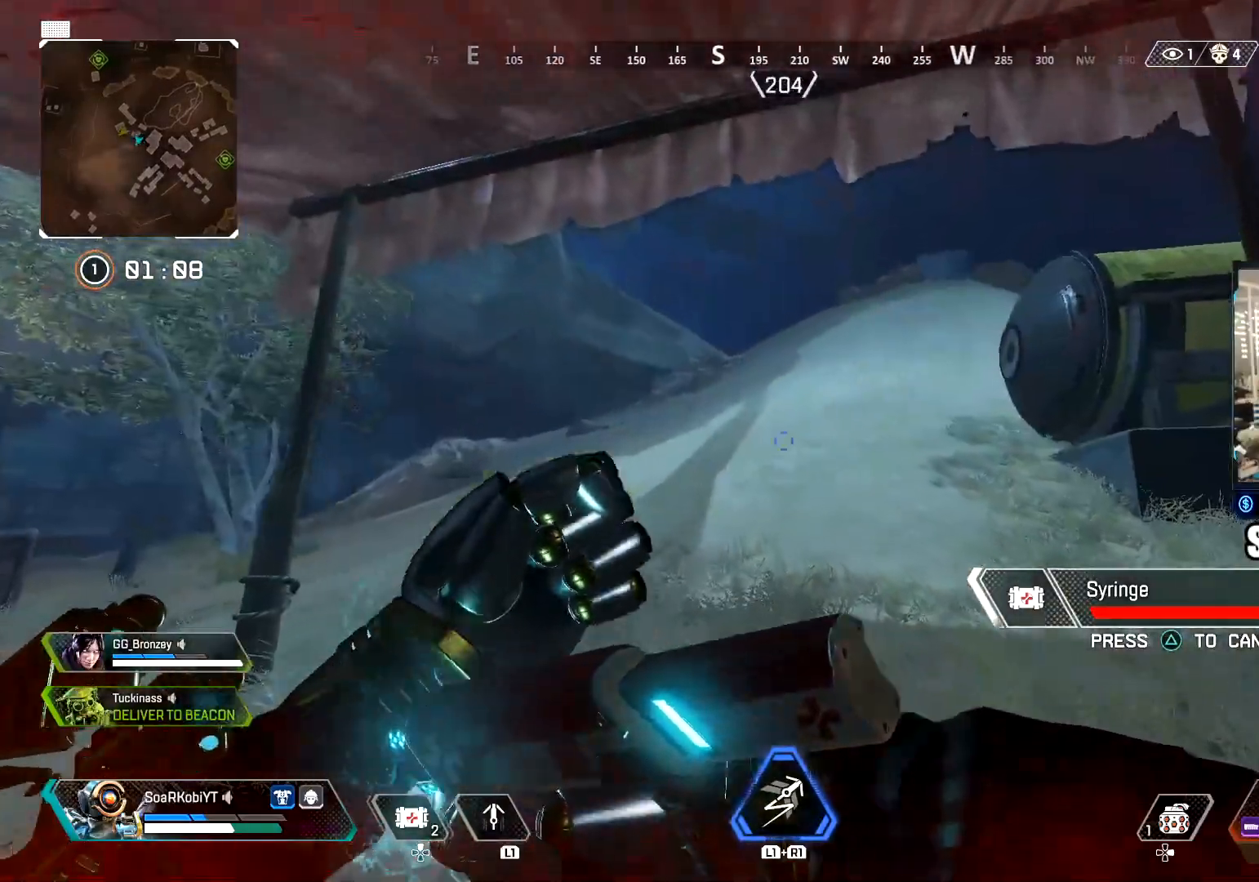
{"buttons": [], "left_stick": "up", "right_stick": "right", "events": [[50, "right_stick", "up"], [100, "right_stick", "up-left"], [200, "right_stick", "center"], [417, "right_stick", "right"]]}
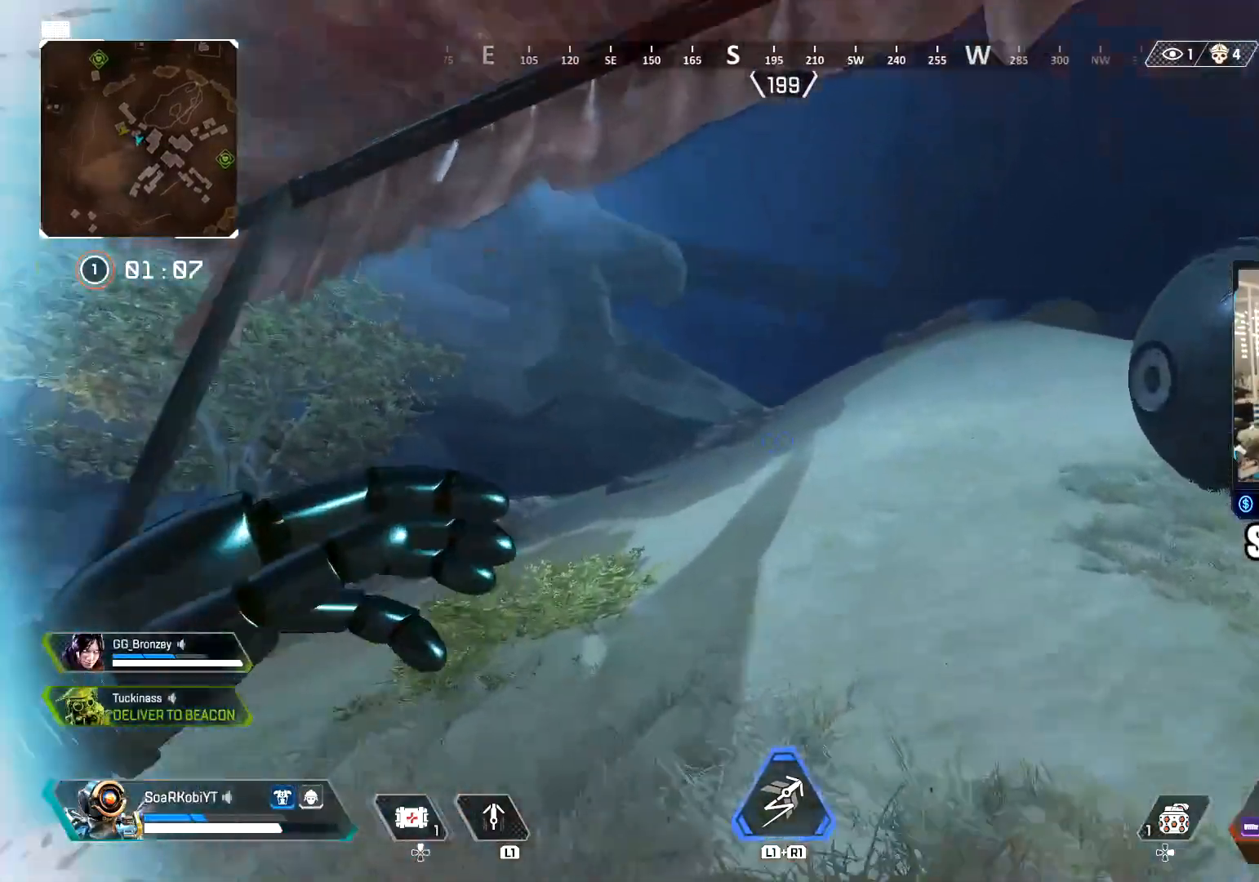
{"buttons": [], "left_stick": "up", "right_stick": "center", "events": [[133, "L3", "down"], [166, "right_stick", "center"], [283, "L3", "up"]]}
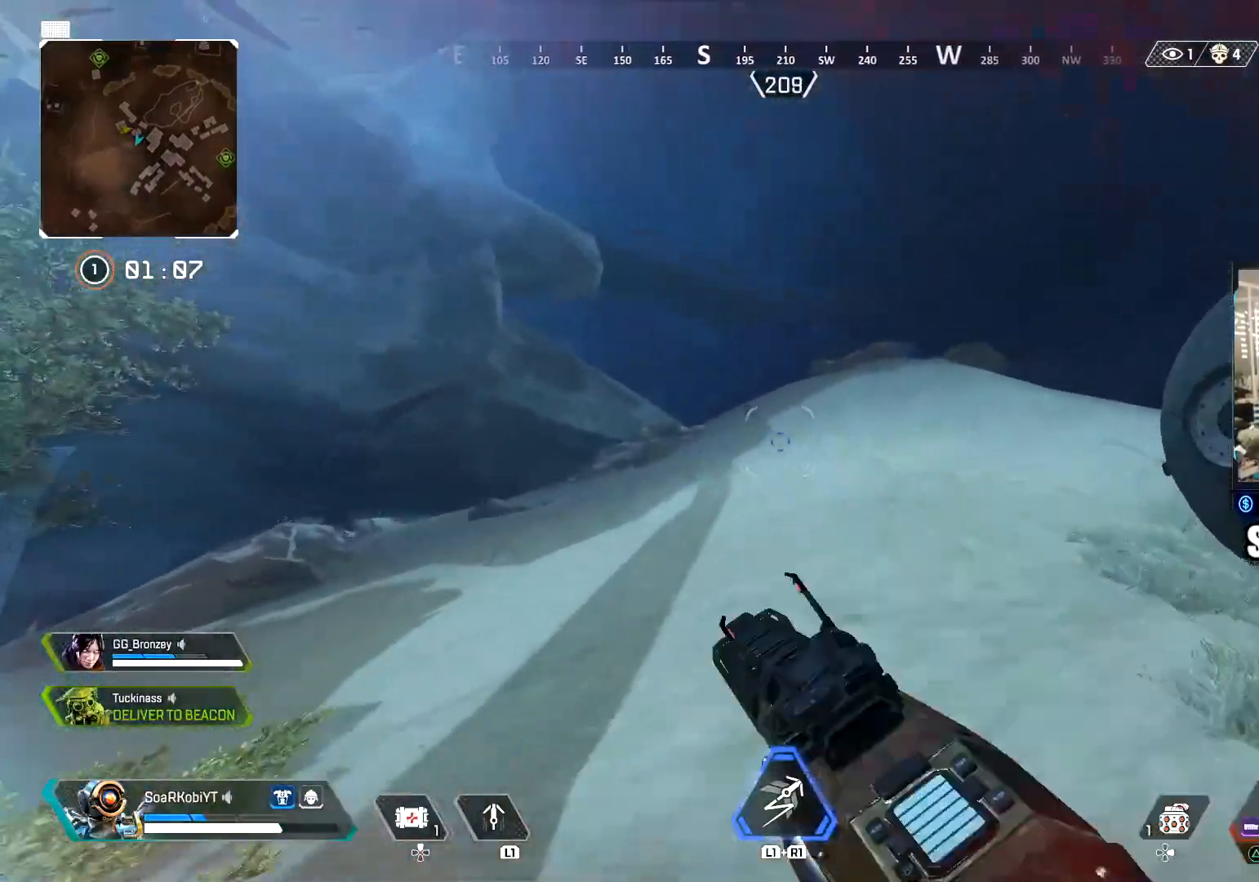
{"buttons": [], "left_stick": "up", "right_stick": "down-right", "events": [[100, "DPAD_UP", "down"], [200, "DPAD_UP", "up"], [250, "CIRCLE", "down"], [417, "CIRCLE", "up"], [451, "right_stick", "down-right"]]}
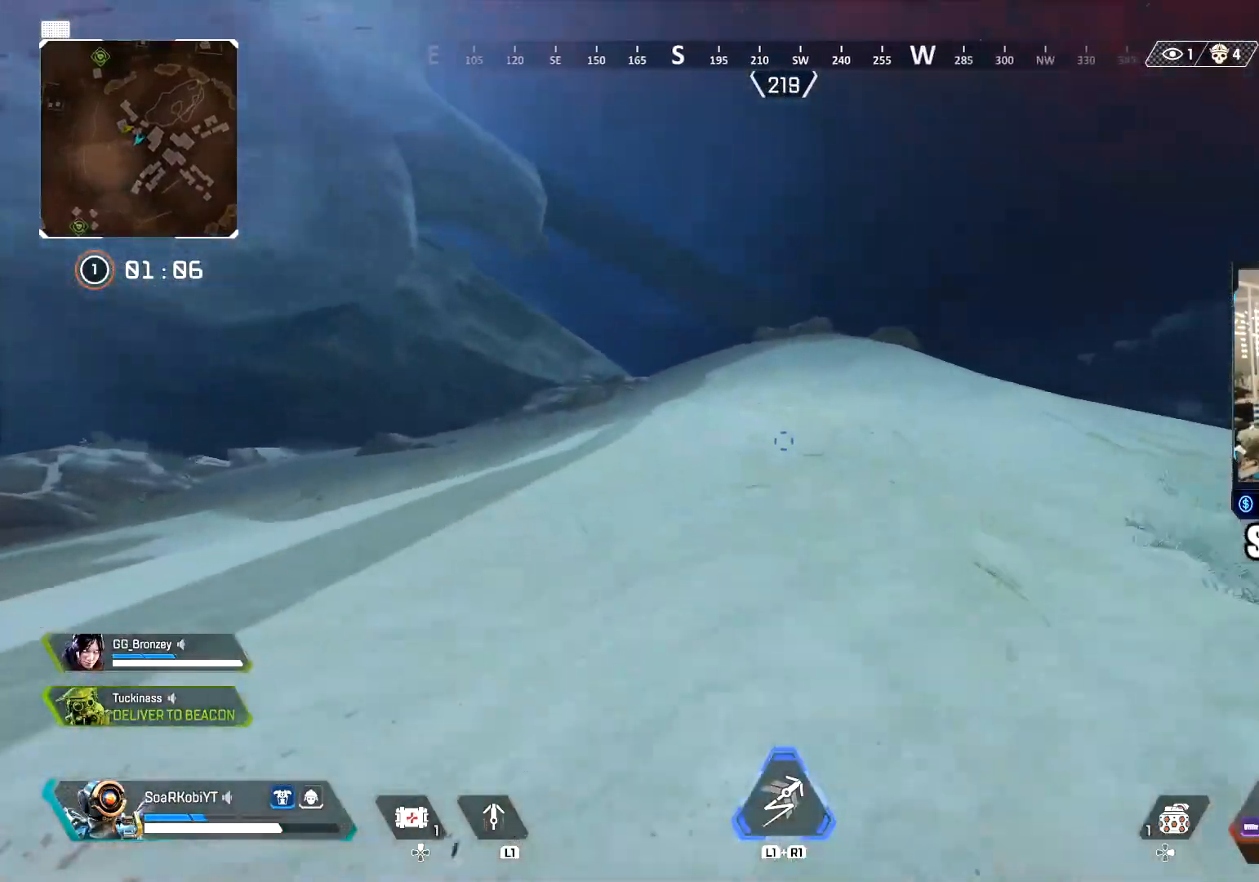
{"buttons": [], "left_stick": "up-right", "right_stick": "center", "events": [[83, "CROSS", "down"], [116, "right_stick", "down-left"], [183, "CROSS", "up"], [283, "left_stick", "up-right"], [333, "CIRCLE", "down"], [333, "right_stick", "center"], [433, "CIRCLE", "up"]]}
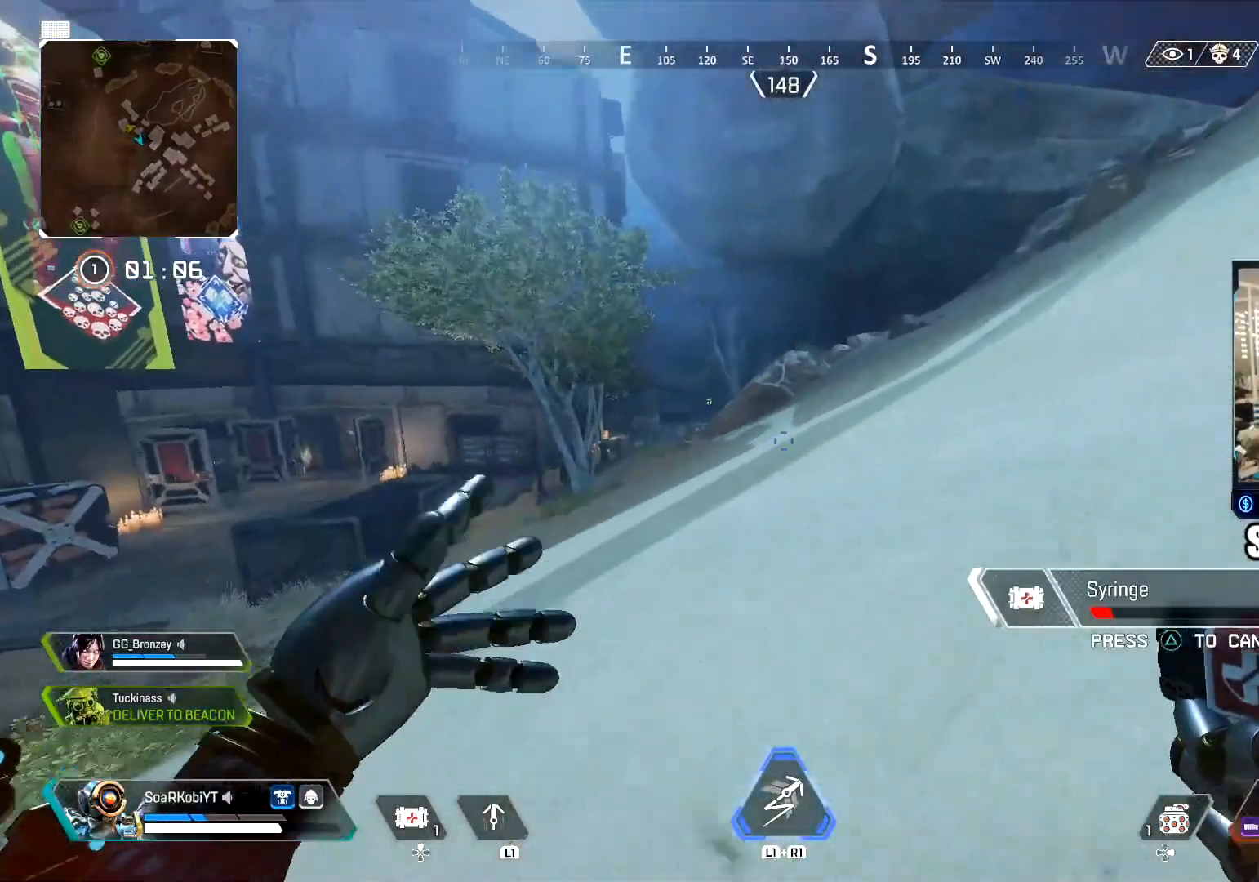
{"buttons": [], "left_stick": "up", "right_stick": "center", "events": [[51, "CROSS", "down"], [84, "right_stick", "right"], [151, "left_stick", "up"], [167, "CROSS", "up"], [184, "right_stick", "up-right"], [284, "CIRCLE", "down"], [284, "right_stick", "center"], [384, "CIRCLE", "up"]]}
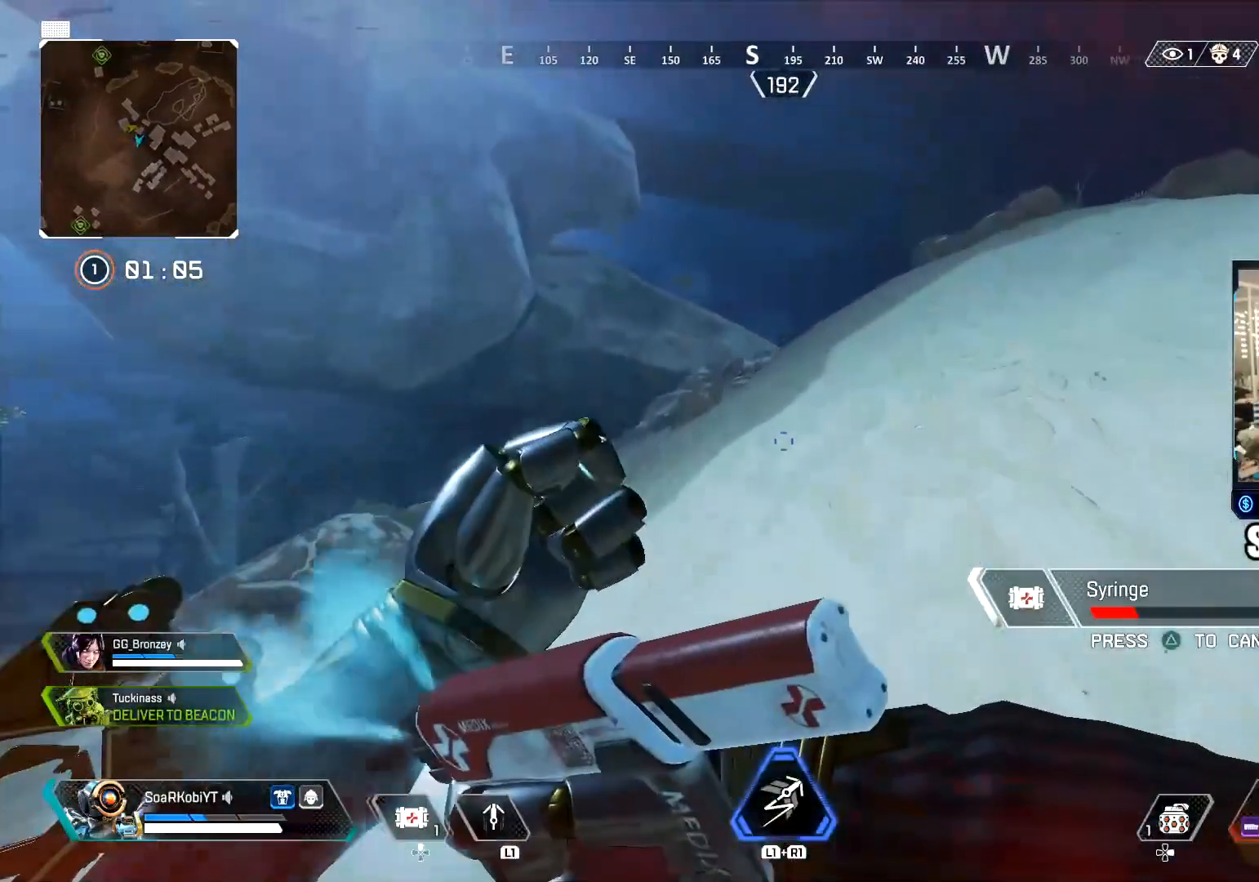
{"buttons": ["DPAD_UP"], "left_stick": "up", "right_stick": "center", "events": [[234, "right_stick", "down"], [267, "DPAD_UP", "down"], [367, "right_stick", "center"]]}
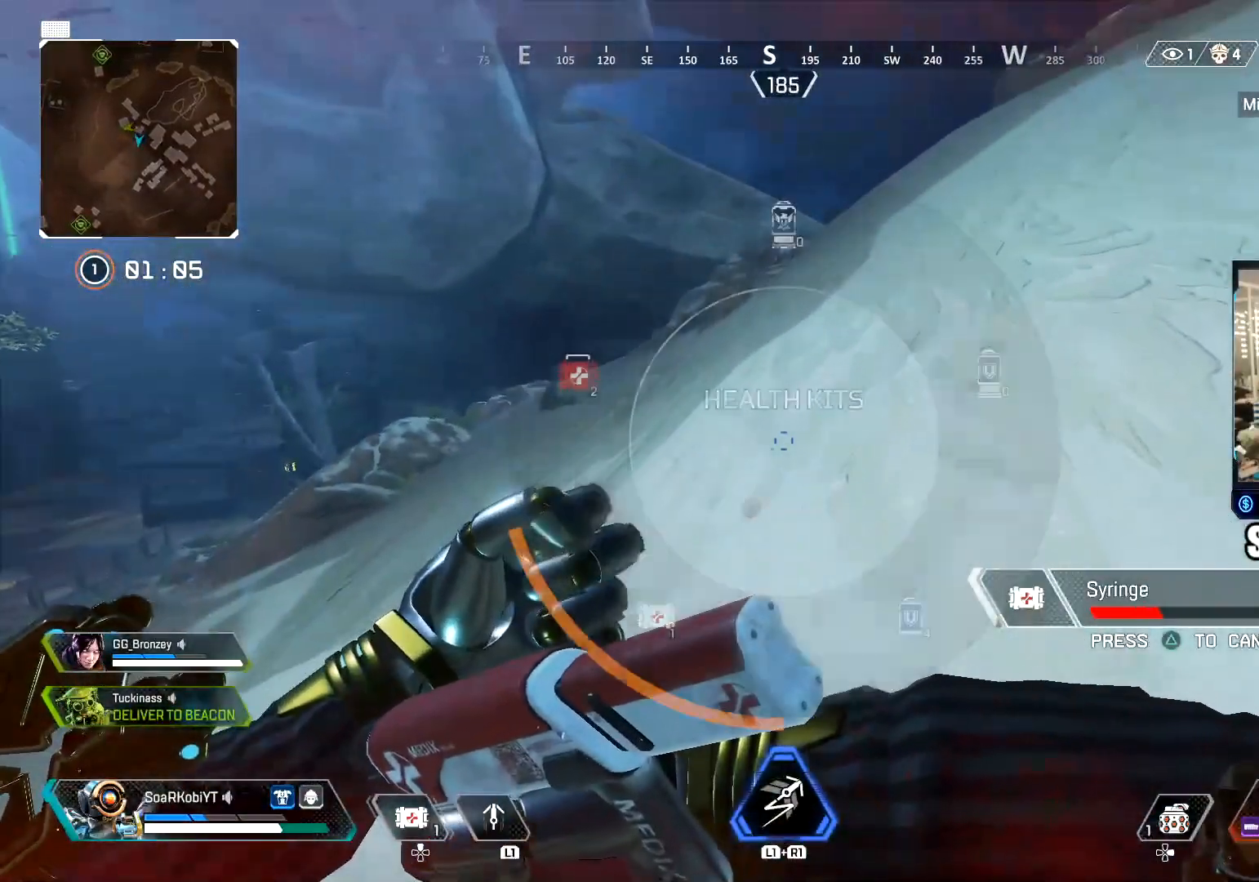
{"buttons": [], "left_stick": "up", "right_stick": "center", "events": [[101, "right_stick", "down-right"], [201, "DPAD_UP", "up"], [234, "right_stick", "center"], [284, "right_stick", "left"], [401, "right_stick", "center"]]}
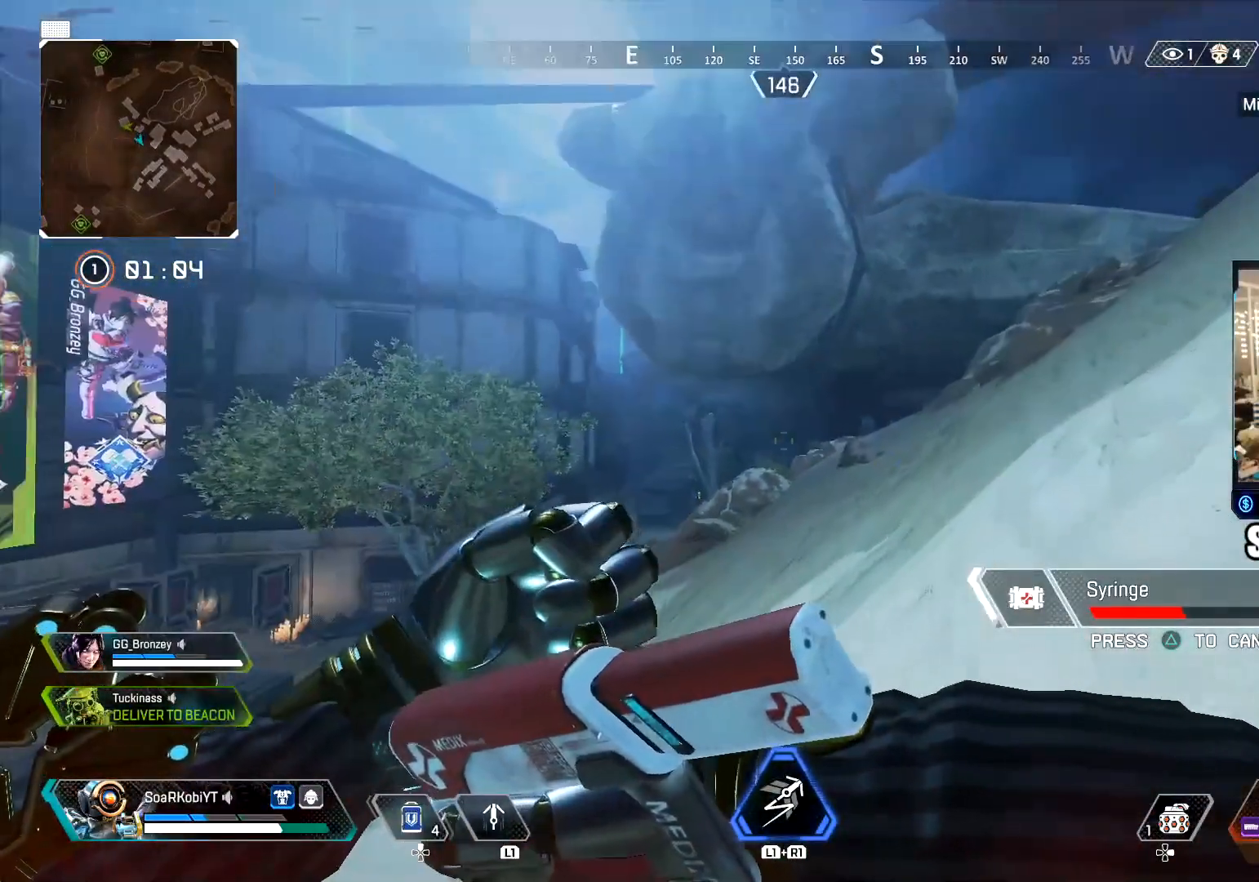
{"buttons": [], "left_stick": "up-right", "right_stick": "center", "events": [[33, "left_stick", "up-right"], [317, "R1", "down"], [484, "R1", "up"]]}
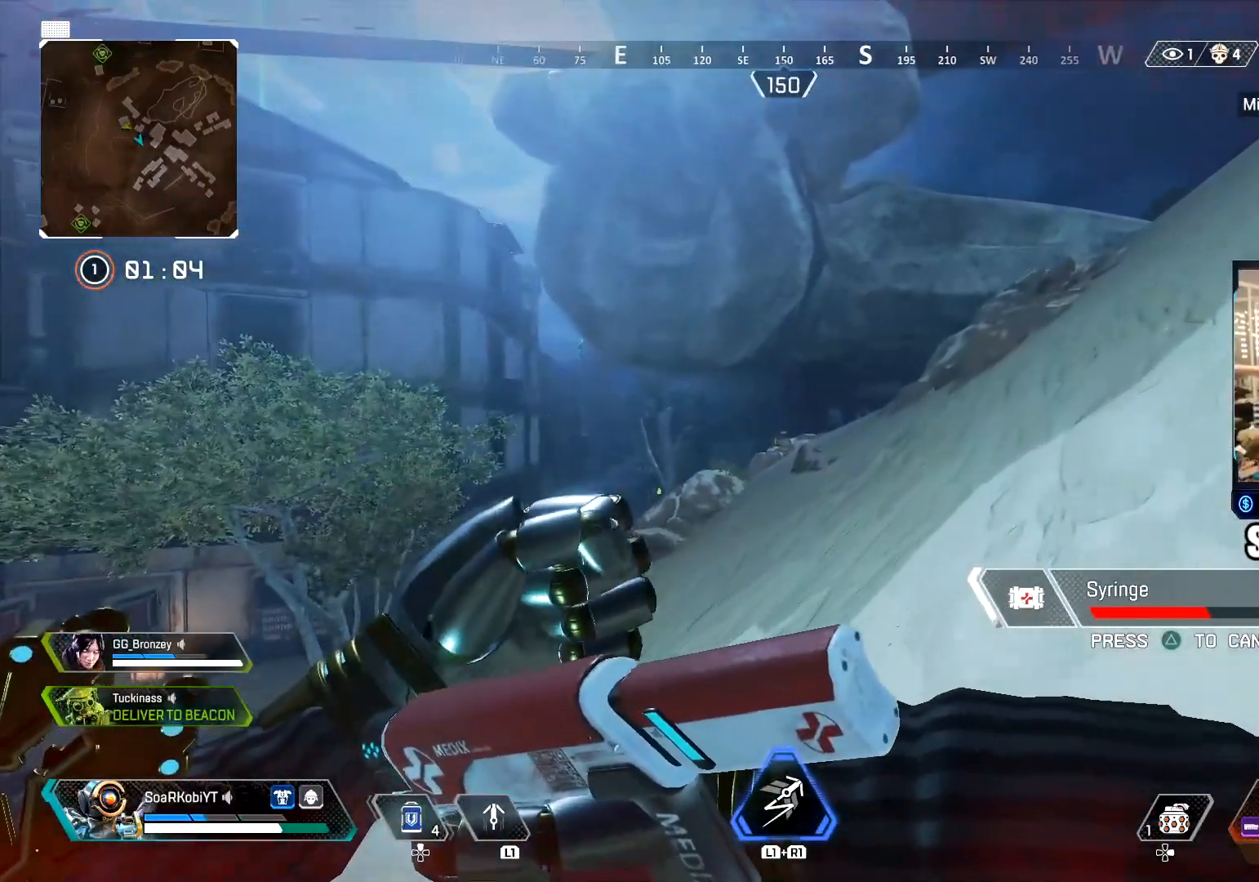
{"buttons": [], "left_stick": "up-right", "right_stick": "right", "events": [[484, "right_stick", "right"]]}
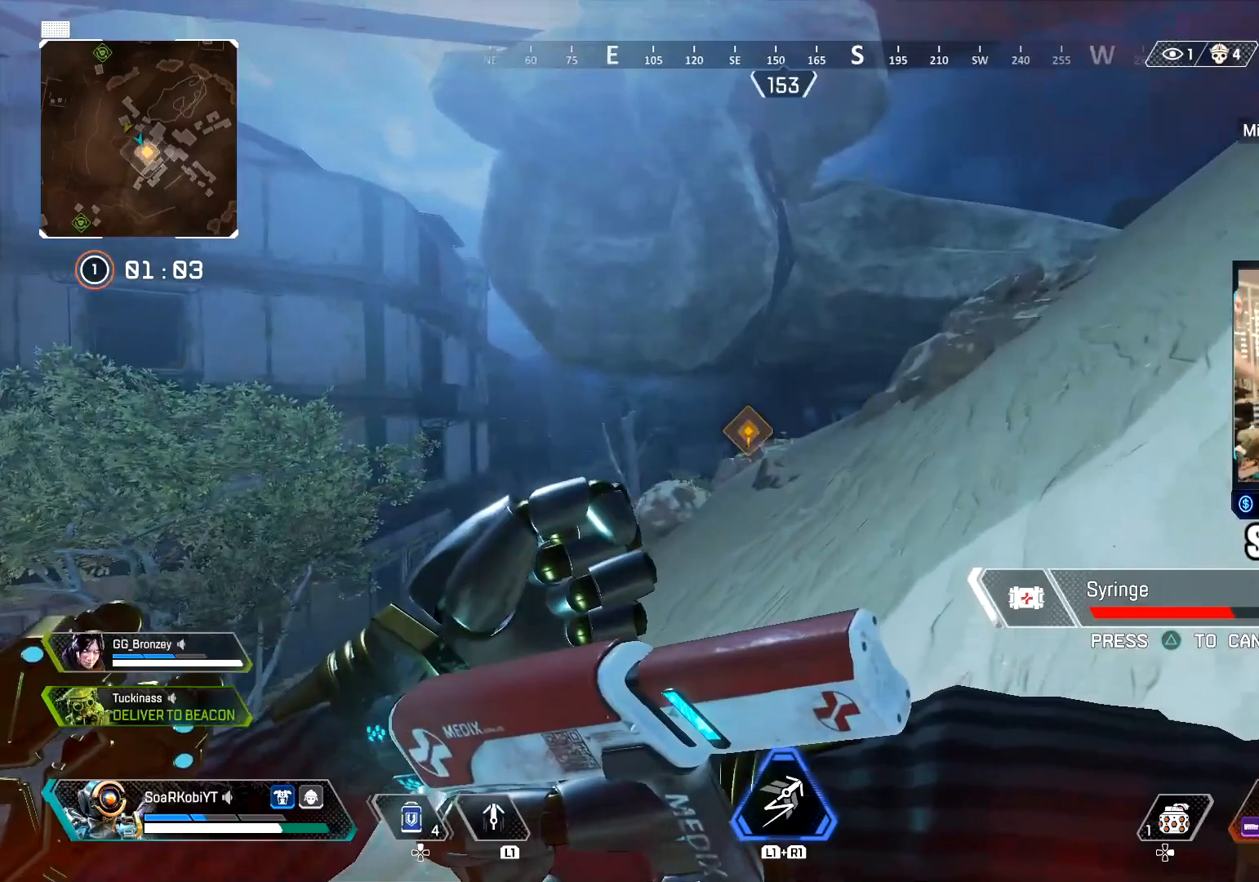
{"buttons": ["DPAD_UP"], "left_stick": "up-right", "right_stick": "center", "events": [[50, "DPAD_UP", "down"], [150, "right_stick", "center"]]}
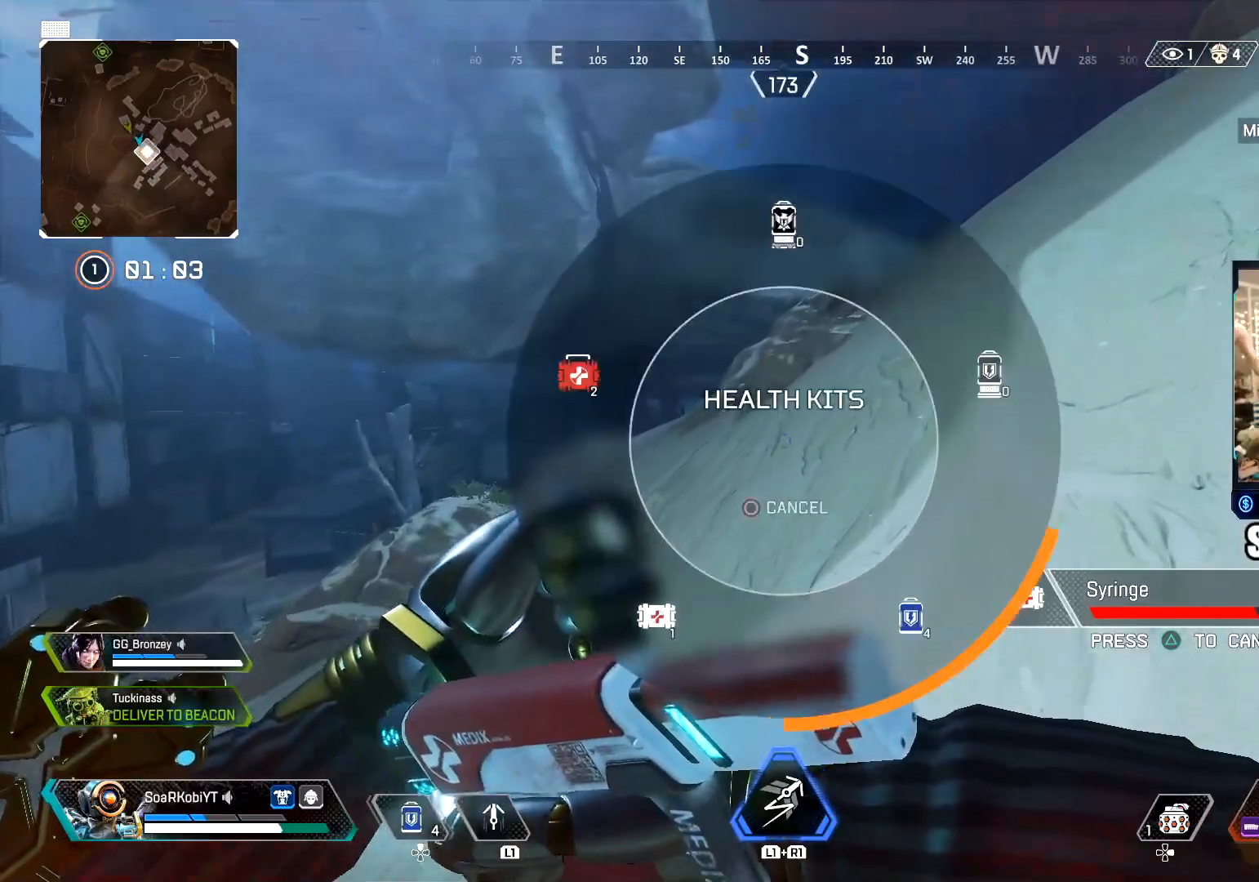
{"buttons": [], "left_stick": "up", "right_stick": "center", "events": [[184, "right_stick", "down-right"], [201, "left_stick", "up"], [284, "DPAD_UP", "up"], [317, "right_stick", "center"]]}
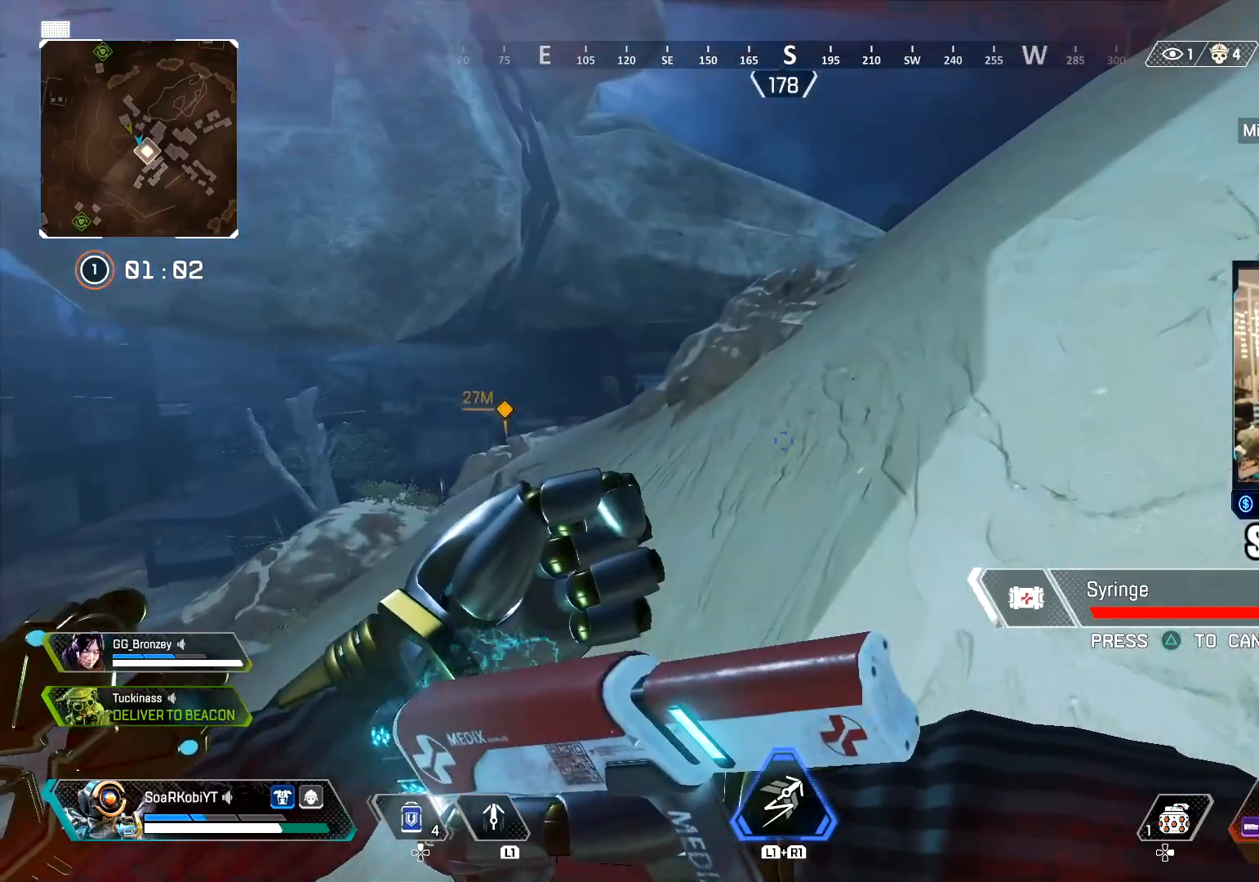
{"buttons": [], "left_stick": "up", "right_stick": "center", "events": []}
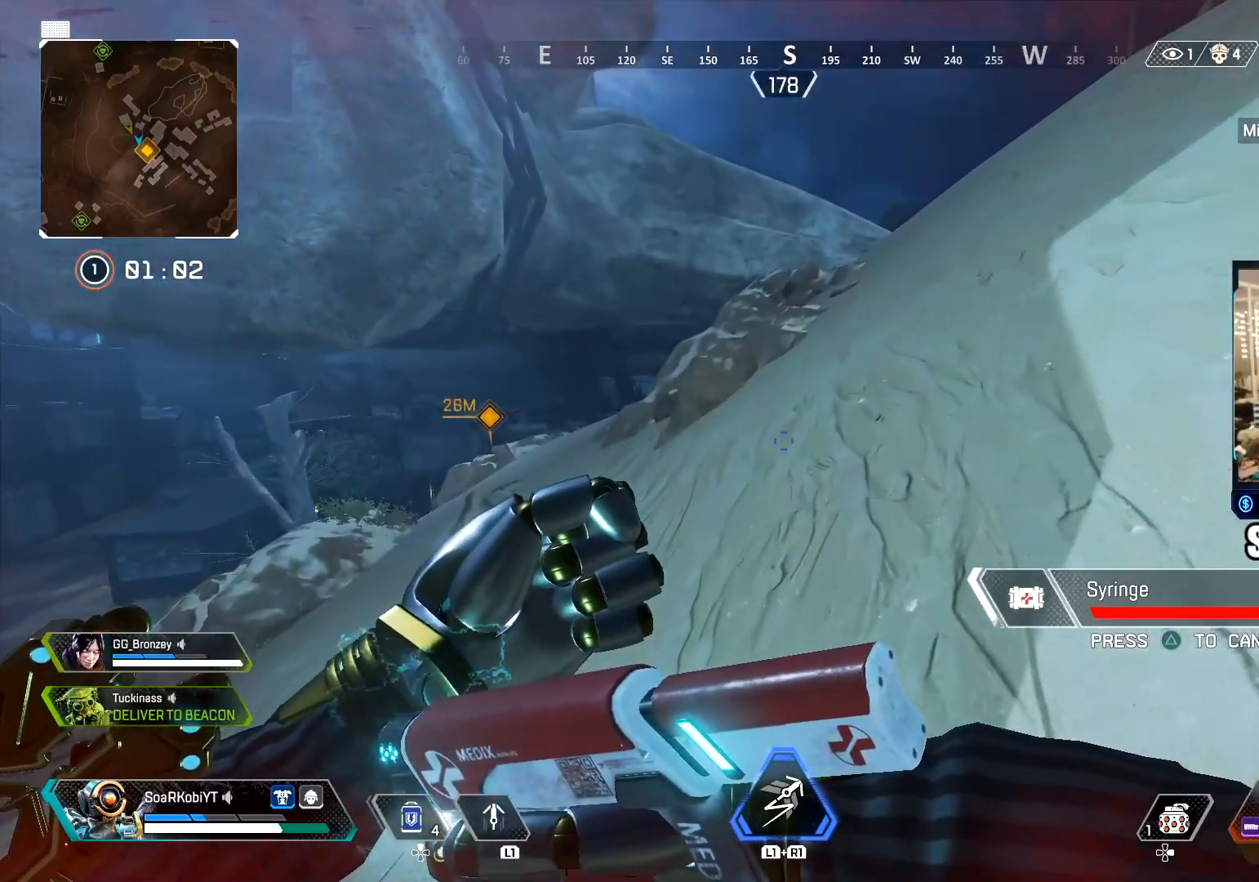
{"buttons": [], "left_stick": "up", "right_stick": "center", "events": []}
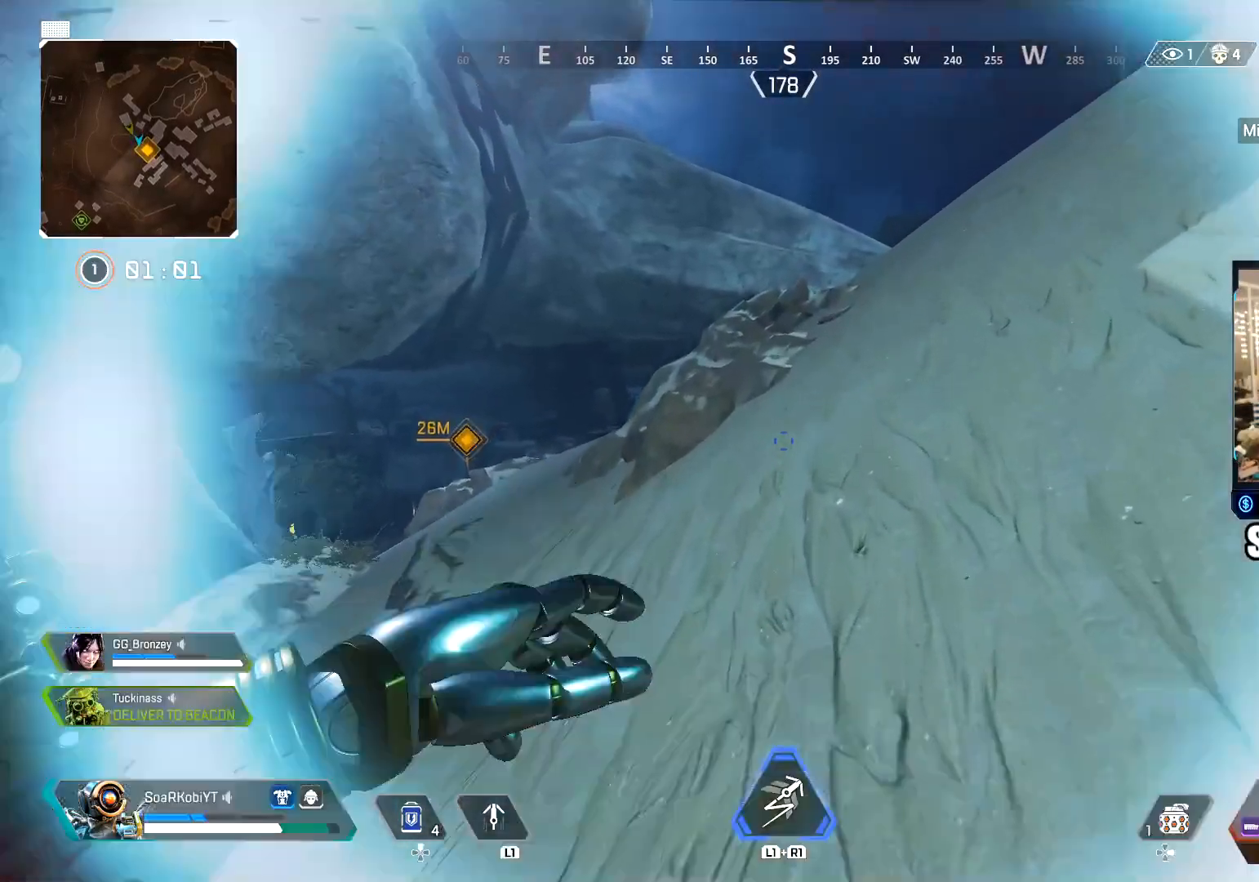
{"buttons": [], "left_stick": "up", "right_stick": "center", "events": [[350, "L3", "down"], [467, "L3", "up"]]}
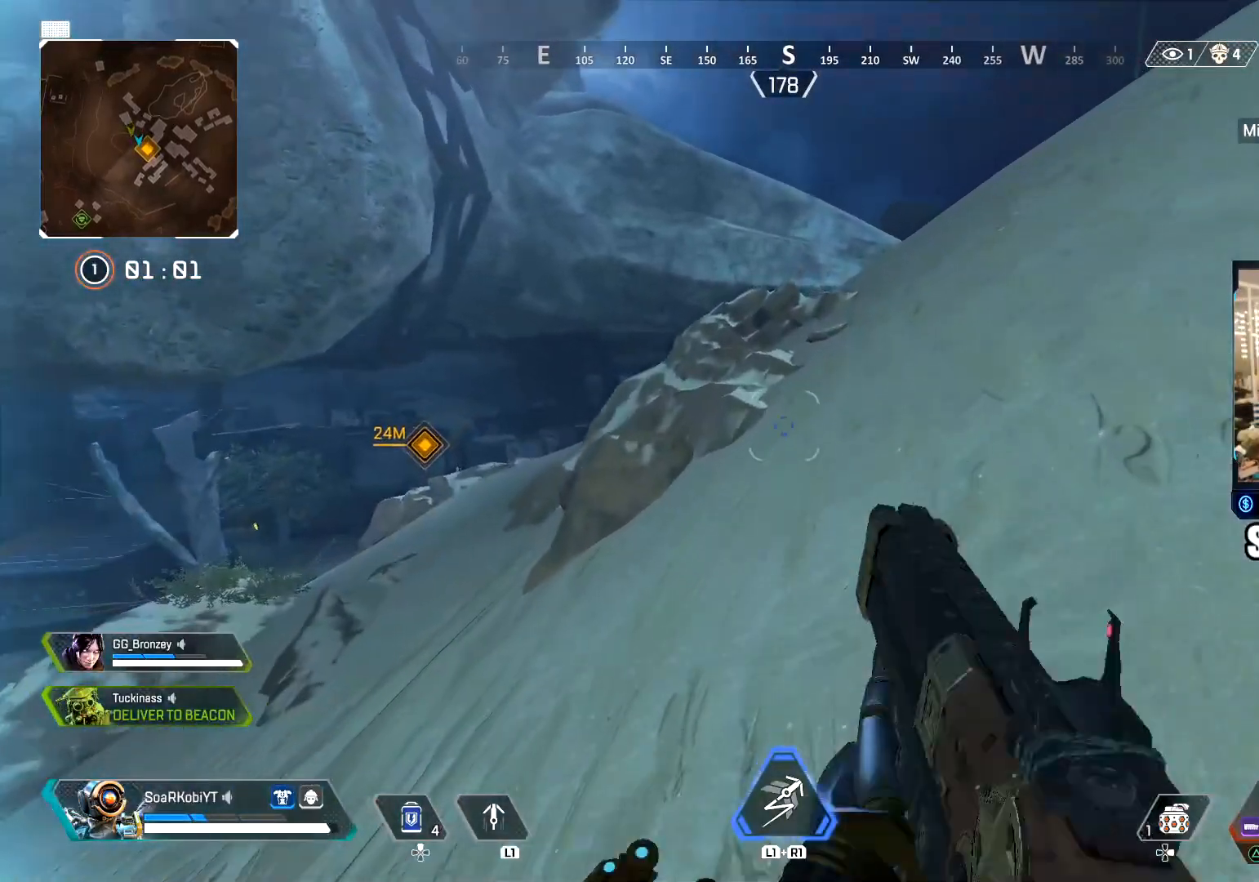
{"buttons": [], "left_stick": "up", "right_stick": "up", "events": [[434, "right_stick", "up"]]}
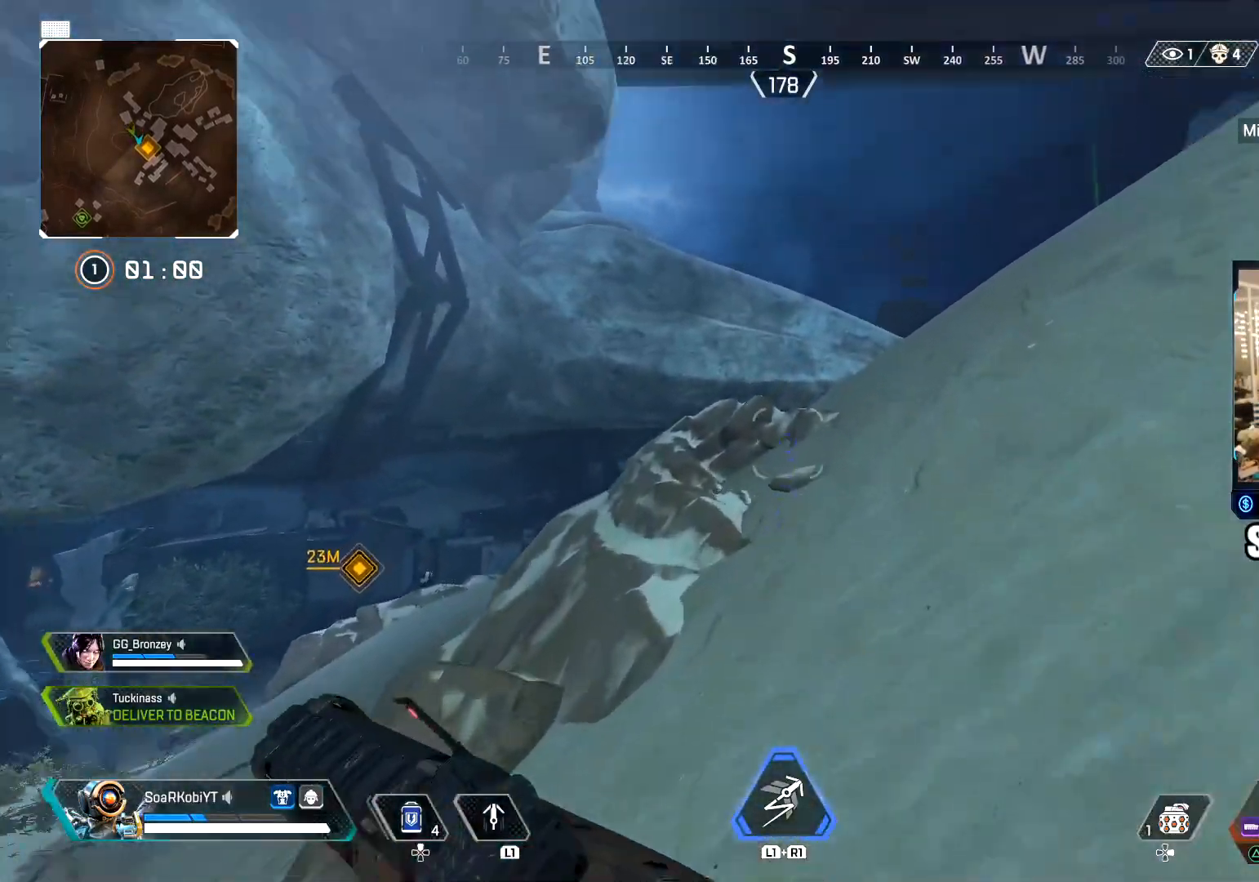
{"buttons": [], "left_stick": "up", "right_stick": "center", "events": [[217, "right_stick", "up-right"], [334, "right_stick", "center"]]}
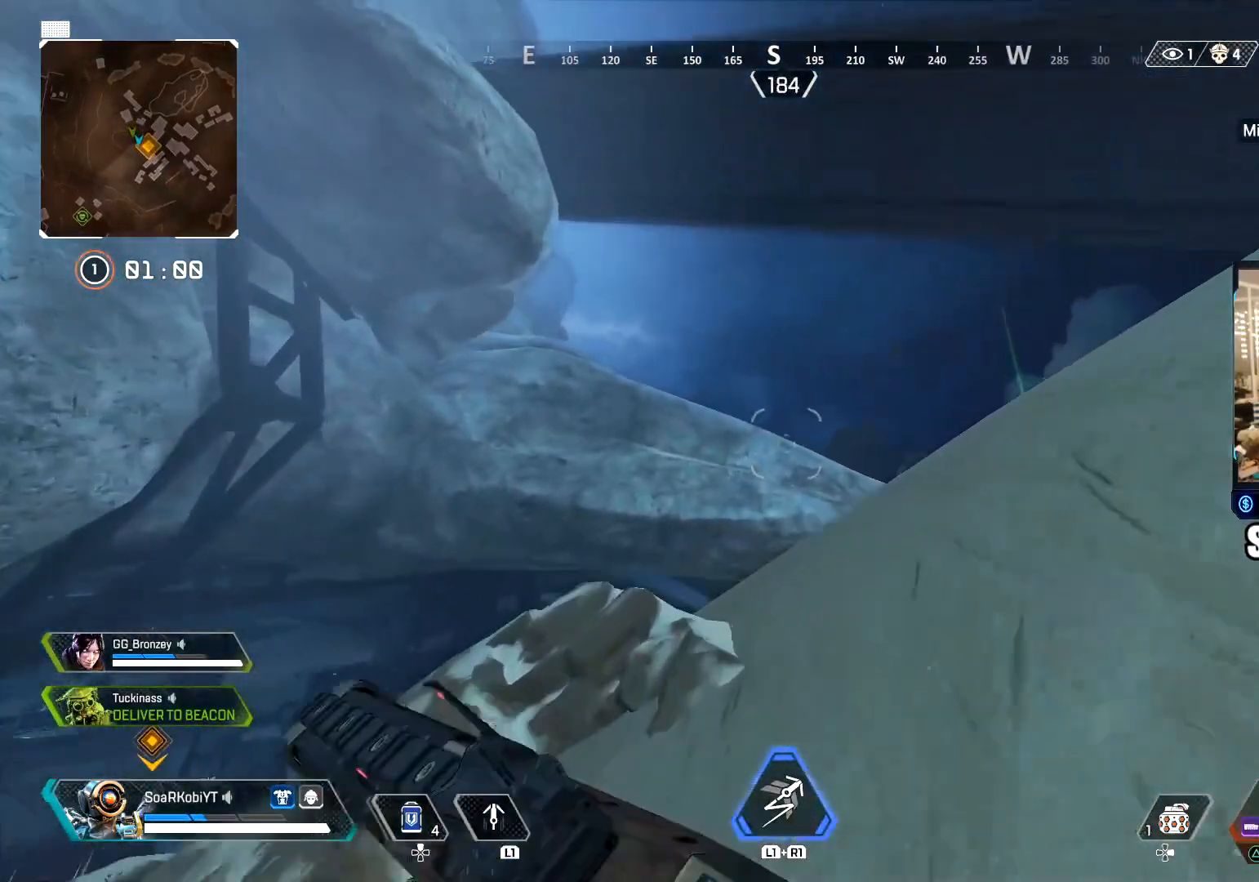
{"buttons": [], "left_stick": "up", "right_stick": "center", "events": []}
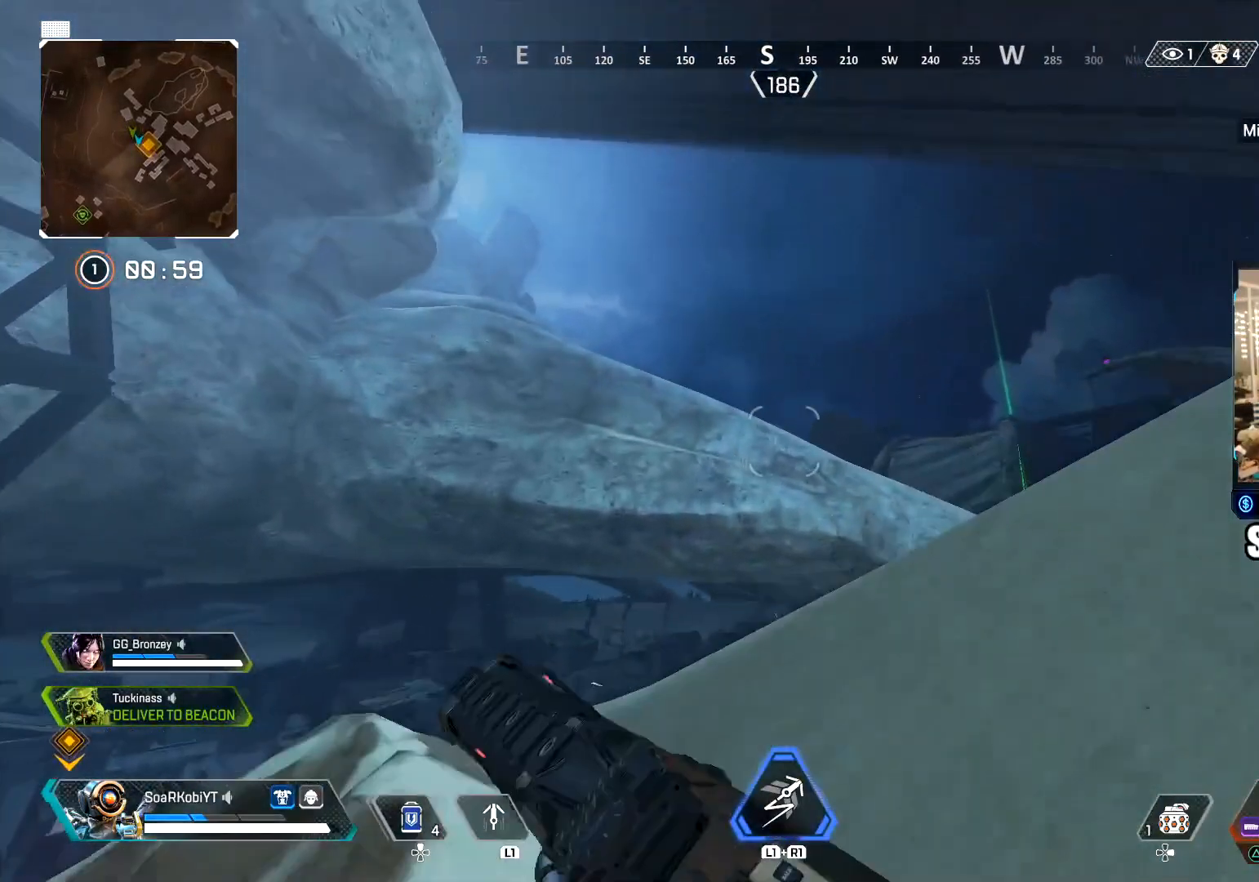
{"buttons": ["L1"], "left_stick": "up", "right_stick": "center", "events": [[500, "L1", "down"]]}
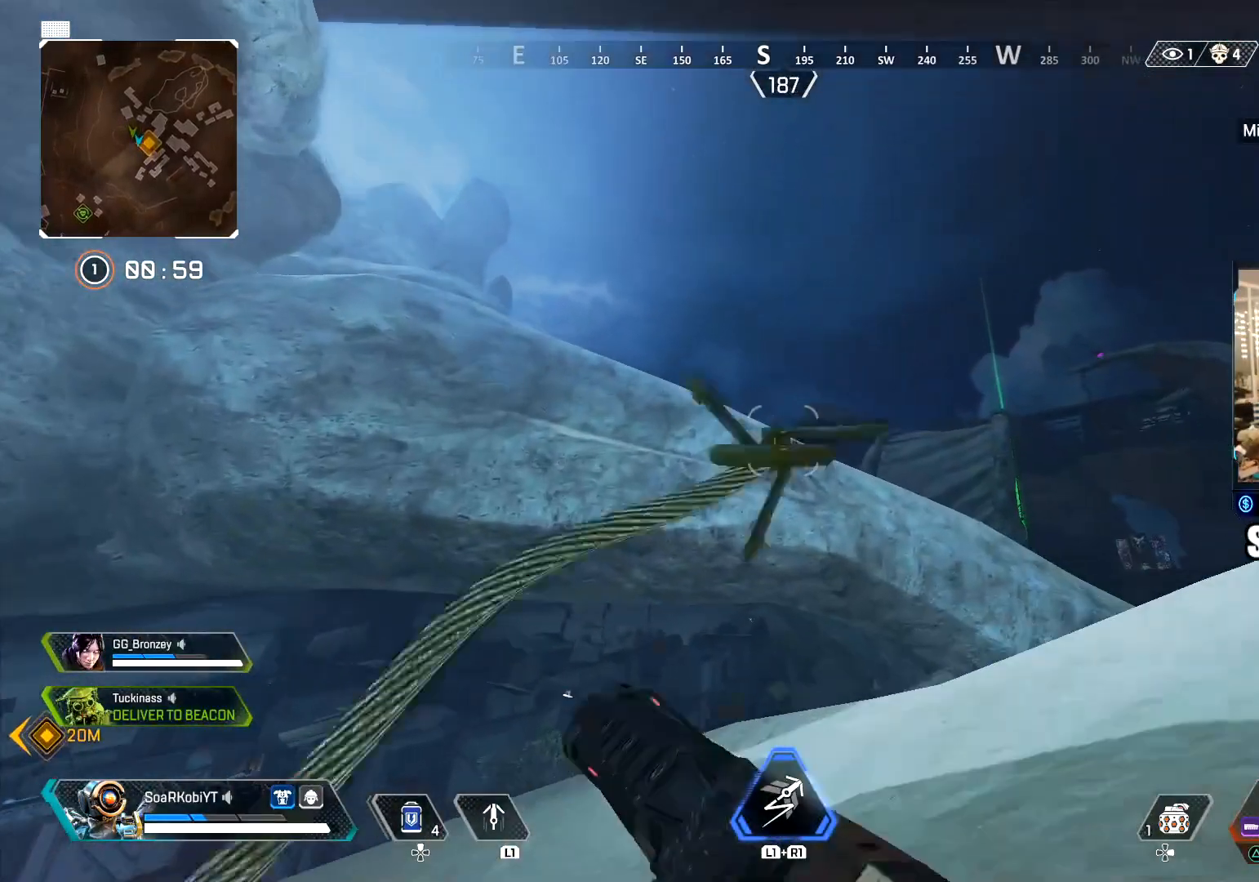
{"buttons": ["L1"], "left_stick": "up-right", "right_stick": "right", "events": [[151, "left_stick", "up-right"], [451, "right_stick", "right"]]}
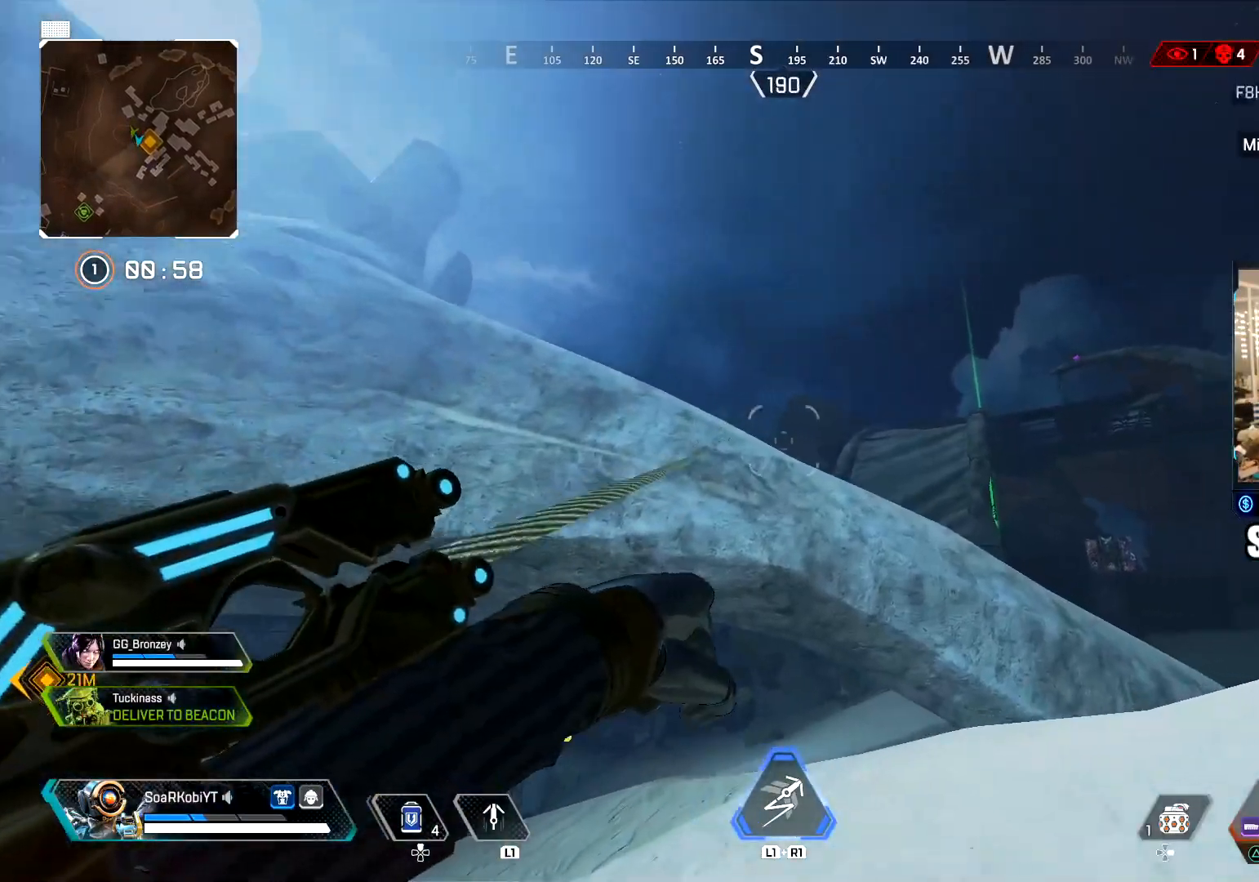
{"buttons": [], "left_stick": "up", "right_stick": "left", "events": [[17, "CROSS", "down"], [150, "right_stick", "center"], [384, "left_stick", "up"], [400, "CROSS", "up"], [400, "right_stick", "left"], [434, "L1", "up"]]}
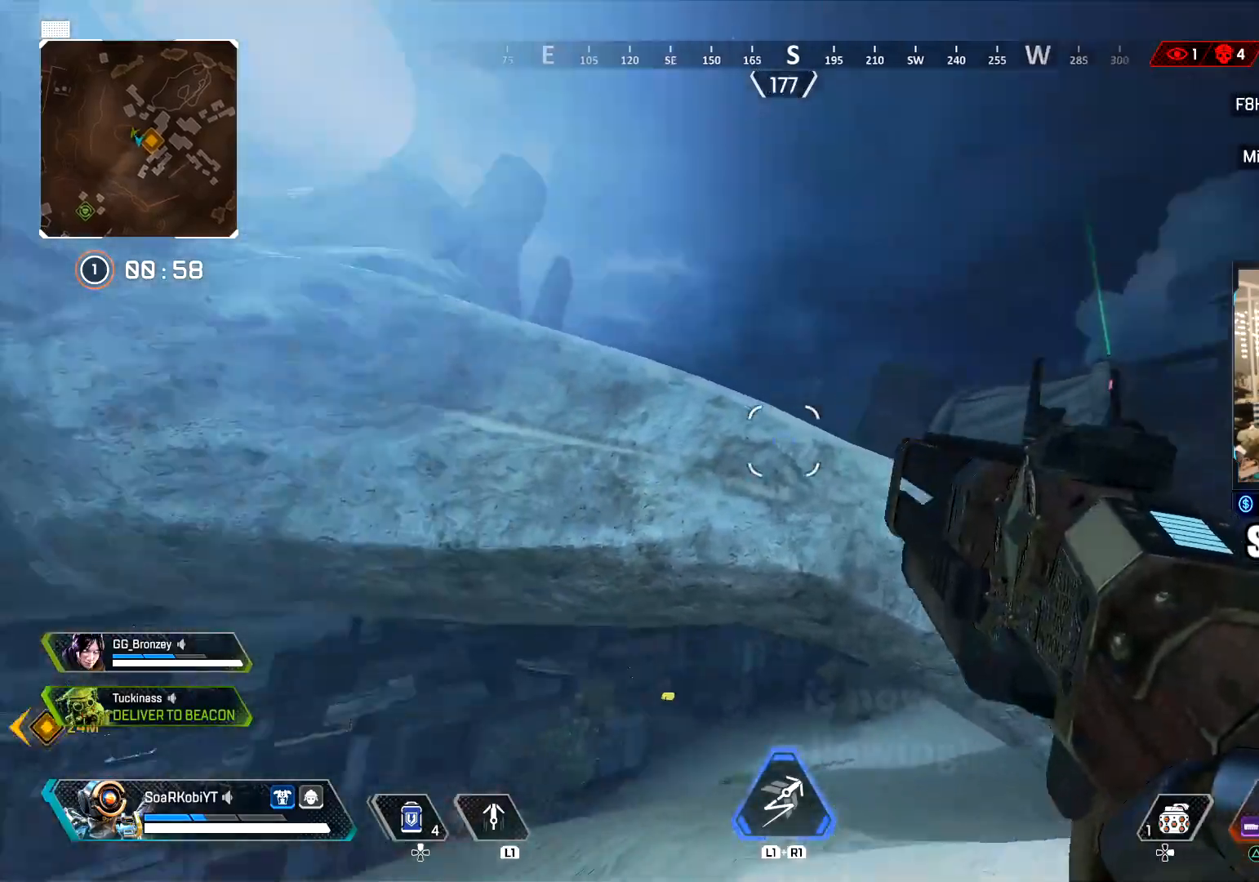
{"buttons": [], "left_stick": "right", "right_stick": "center", "events": [[34, "right_stick", "center"], [151, "left_stick", "right"]]}
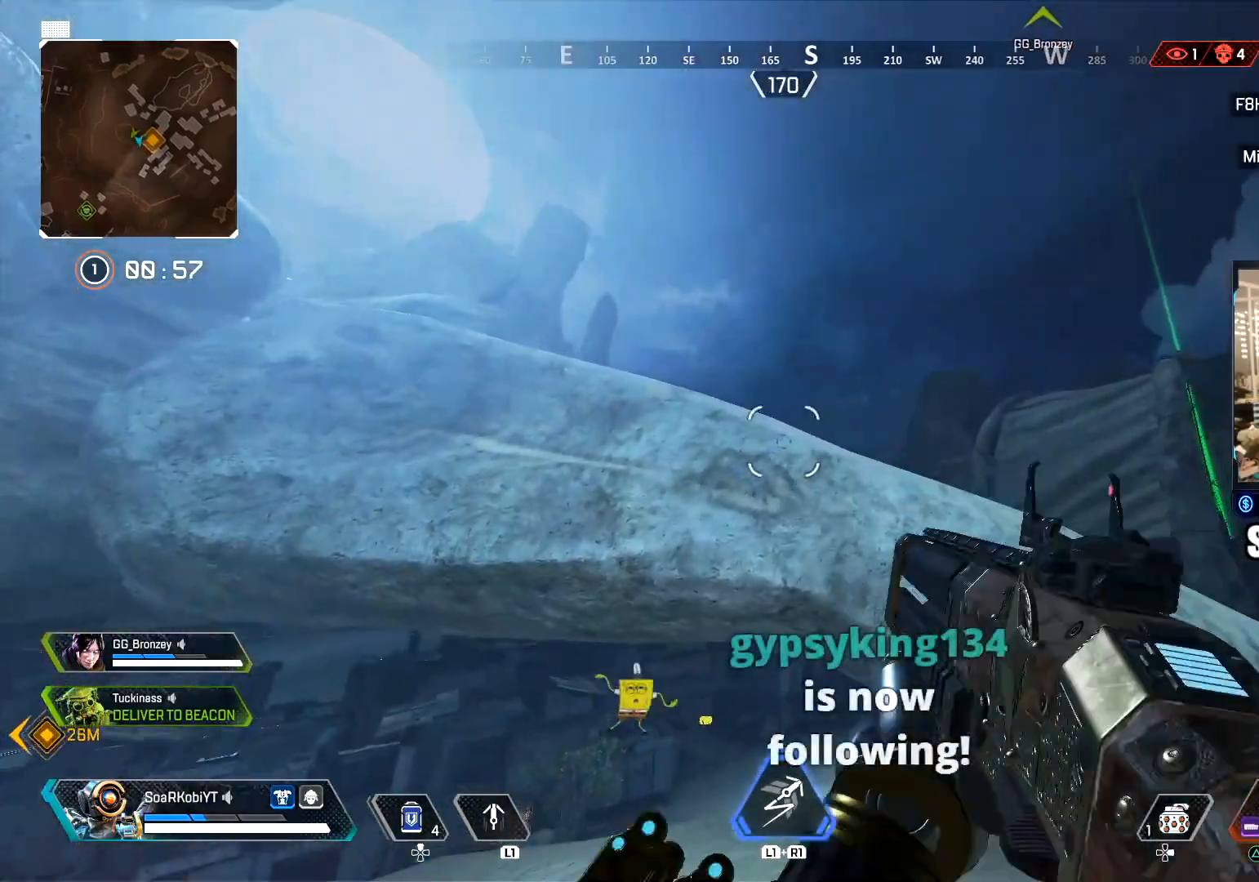
{"buttons": ["CROSS", "L1"], "left_stick": "right", "right_stick": "center", "events": [[33, "L1", "down"], [284, "right_stick", "right"], [450, "CROSS", "down"], [484, "right_stick", "center"]]}
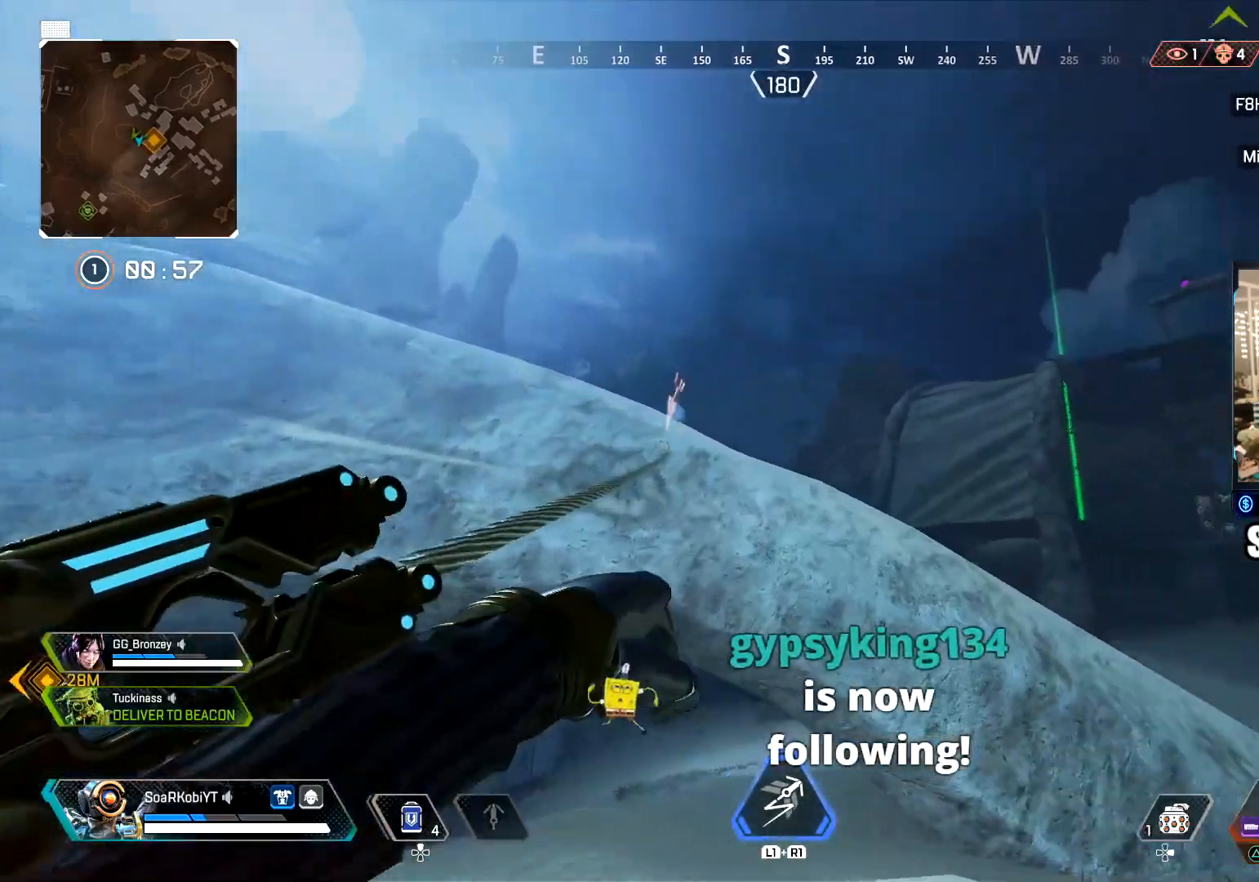
{"buttons": ["CROSS", "L1"], "left_stick": "up-right", "right_stick": "center", "events": [[401, "left_stick", "up-right"]]}
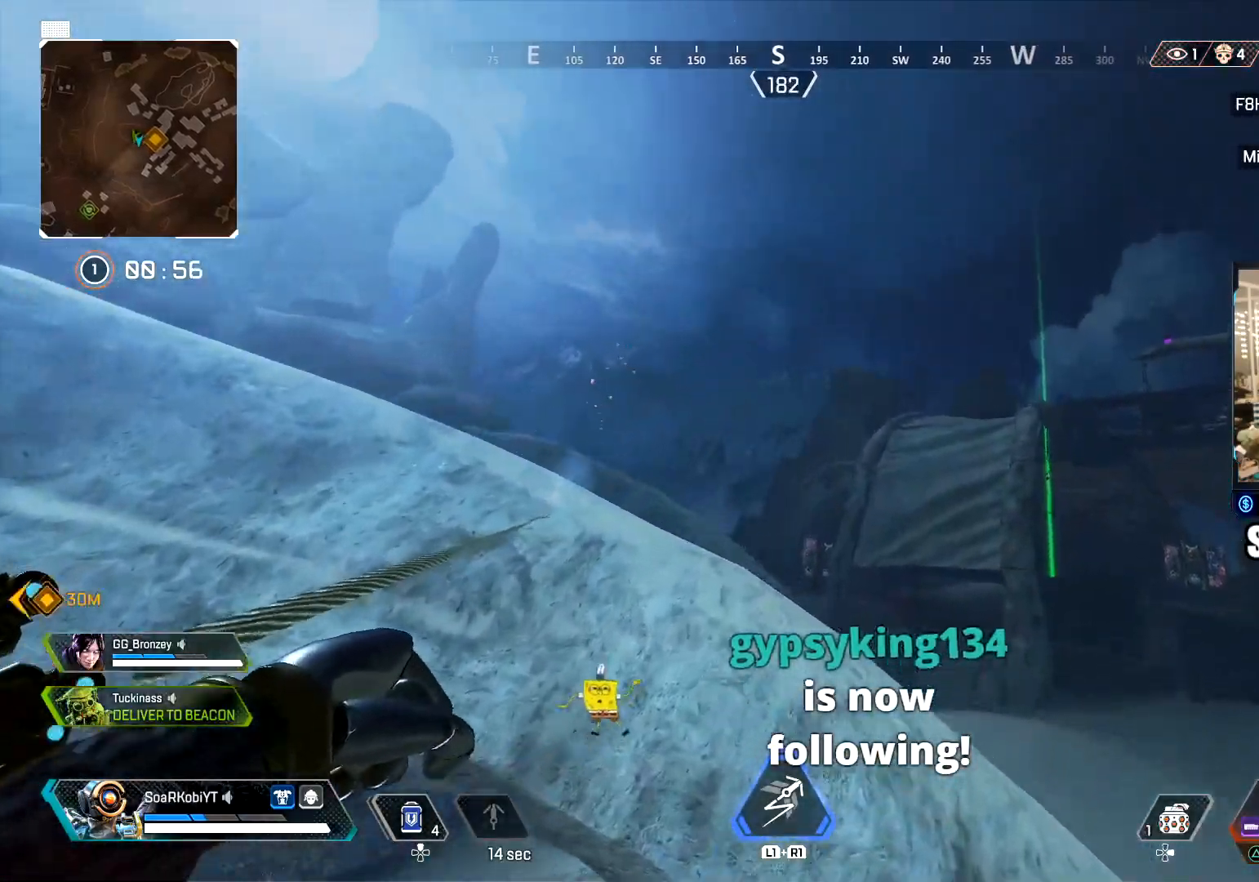
{"buttons": ["CROSS", "L1"], "left_stick": "up-right", "right_stick": "down-left", "events": [[450, "right_stick", "down-left"]]}
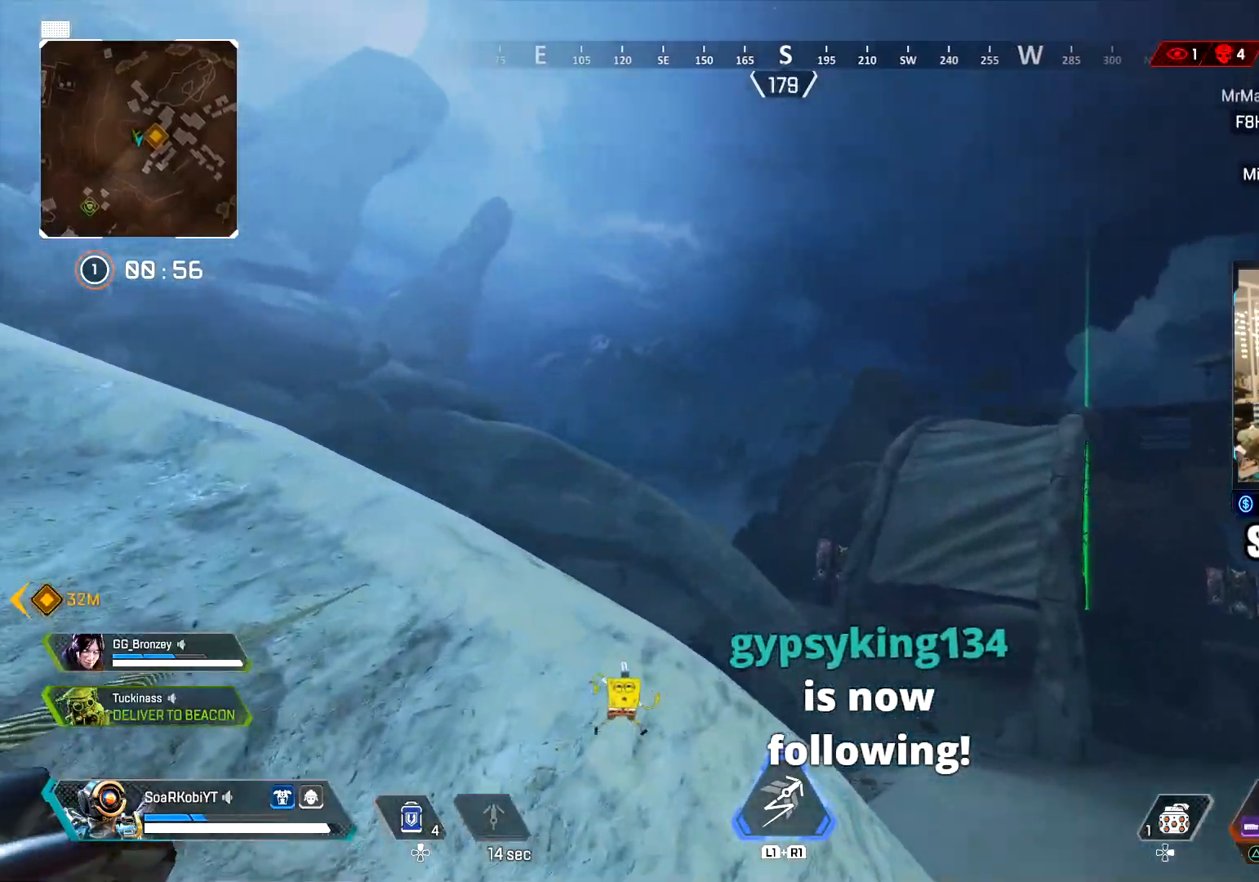
{"buttons": ["CROSS", "L1"], "left_stick": "up-right", "right_stick": "down", "events": [[267, "right_stick", "down"]]}